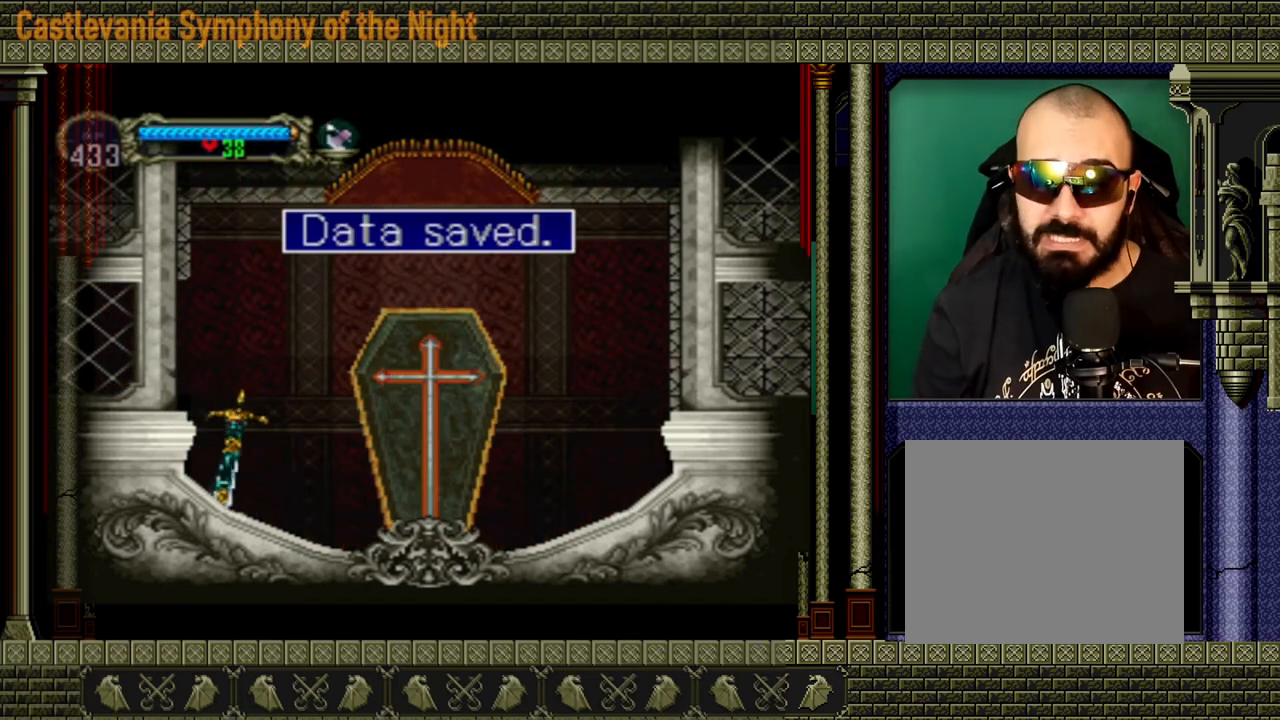
Gameplay with a controller (Xbox layout); each line is a JSON object with the inputs held at the frame after it. "events" lists button and stick changes between this image and that frame as [ms after this image, input, new state], when the widget could be followed in between. Not read: L3 R3.
{"buttons": [], "left_stick": "left", "right_stick": "center", "events": [[120, "A", "down"], [280, "A", "up"], [520, "left_stick", "left"]]}
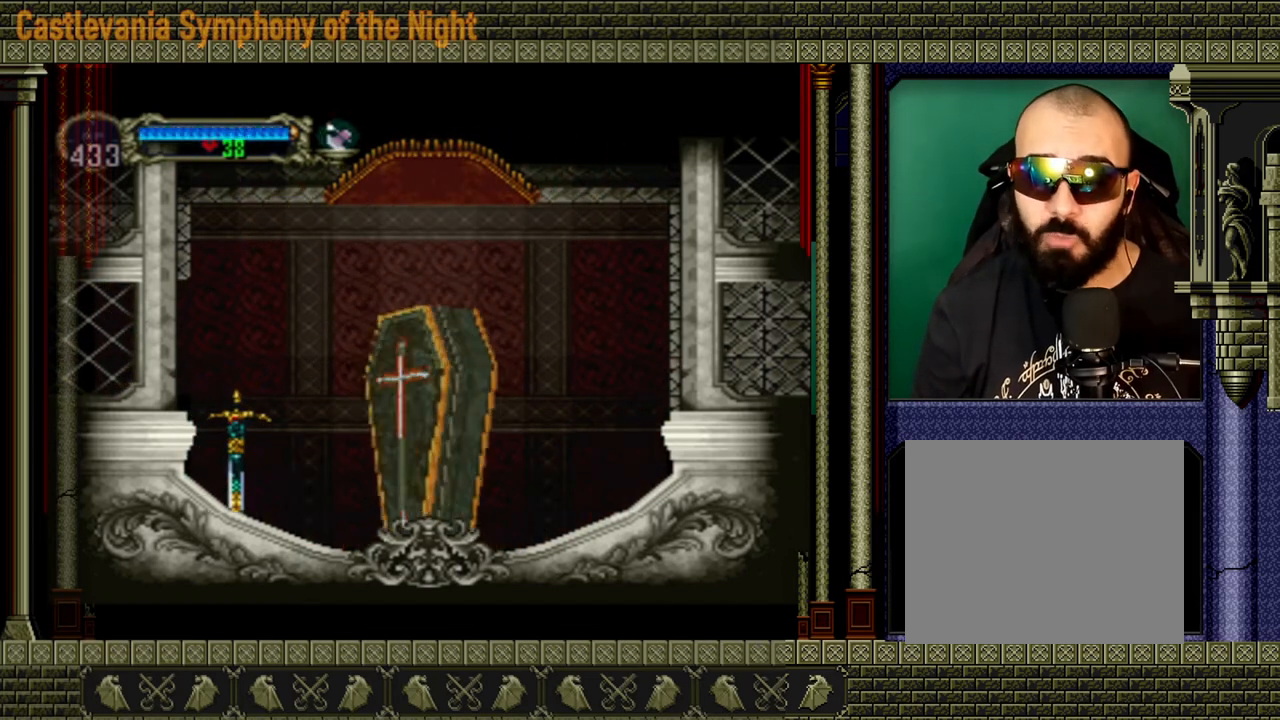
{"buttons": [], "left_stick": "left", "right_stick": "center", "events": []}
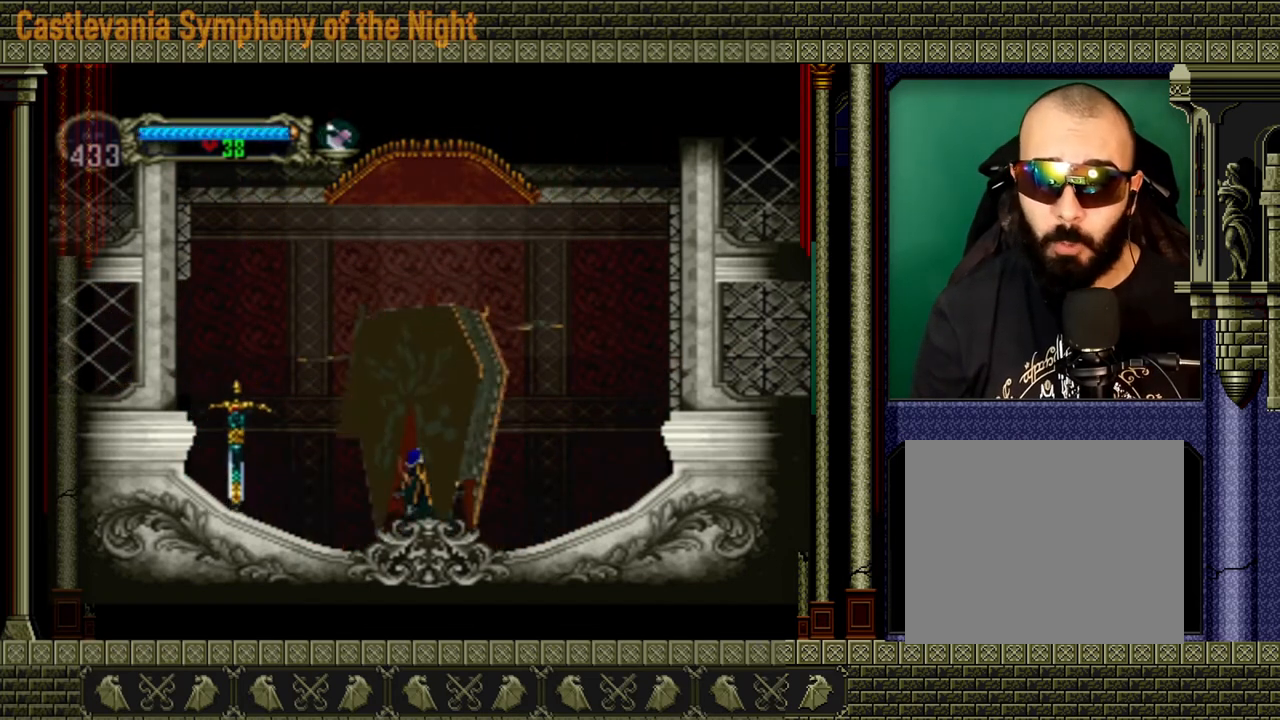
{"buttons": [], "left_stick": "left", "right_stick": "center", "events": []}
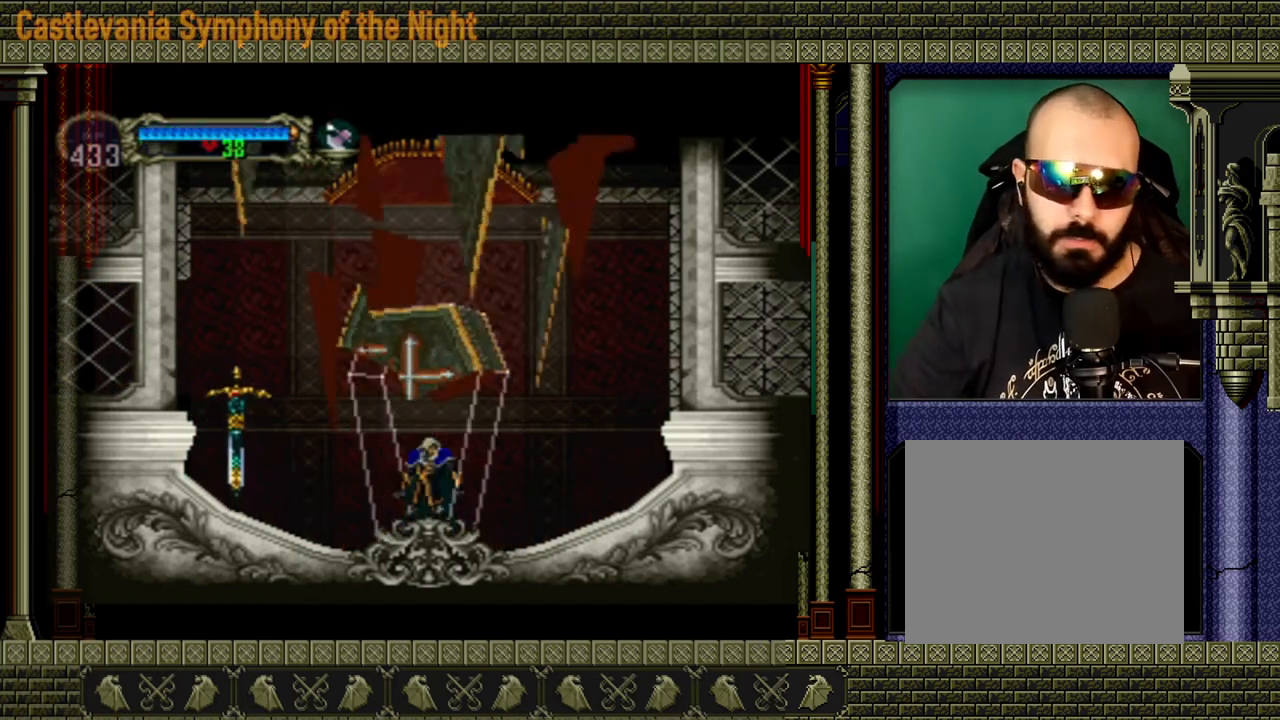
{"buttons": [], "left_stick": "left", "right_stick": "center", "events": []}
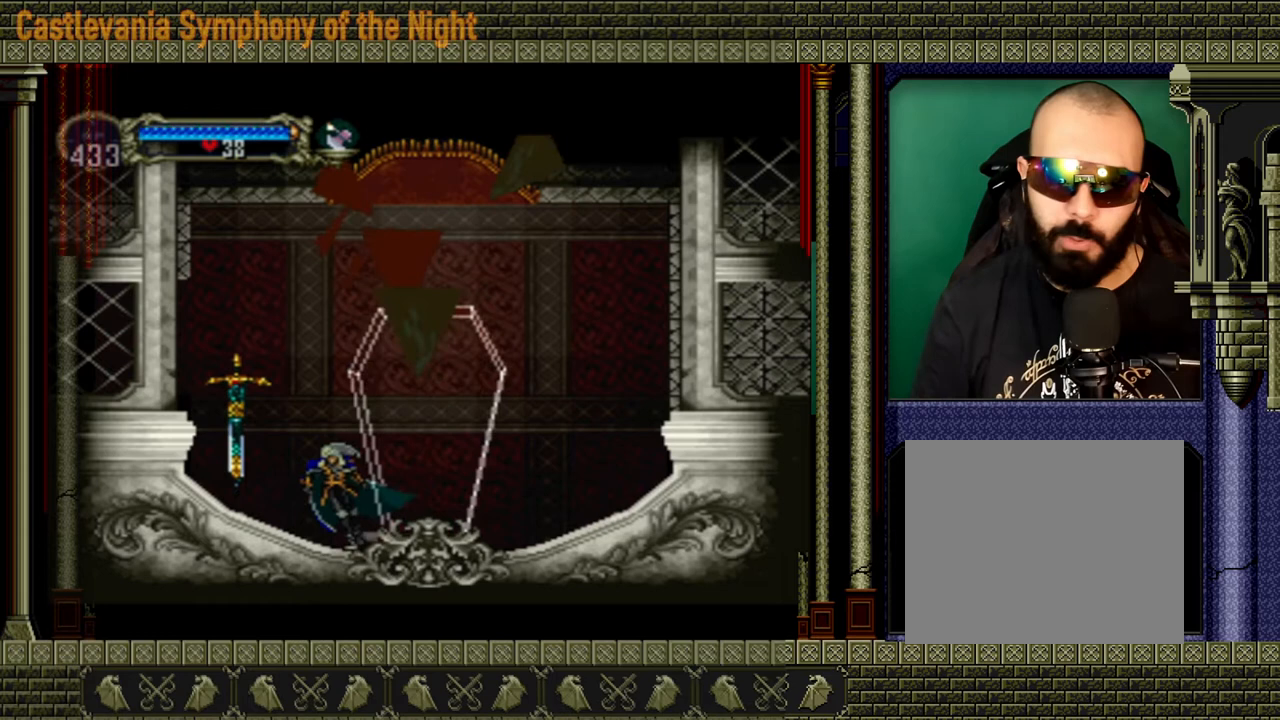
{"buttons": [], "left_stick": "left", "right_stick": "center", "events": [[320, "A", "down"], [520, "A", "up"]]}
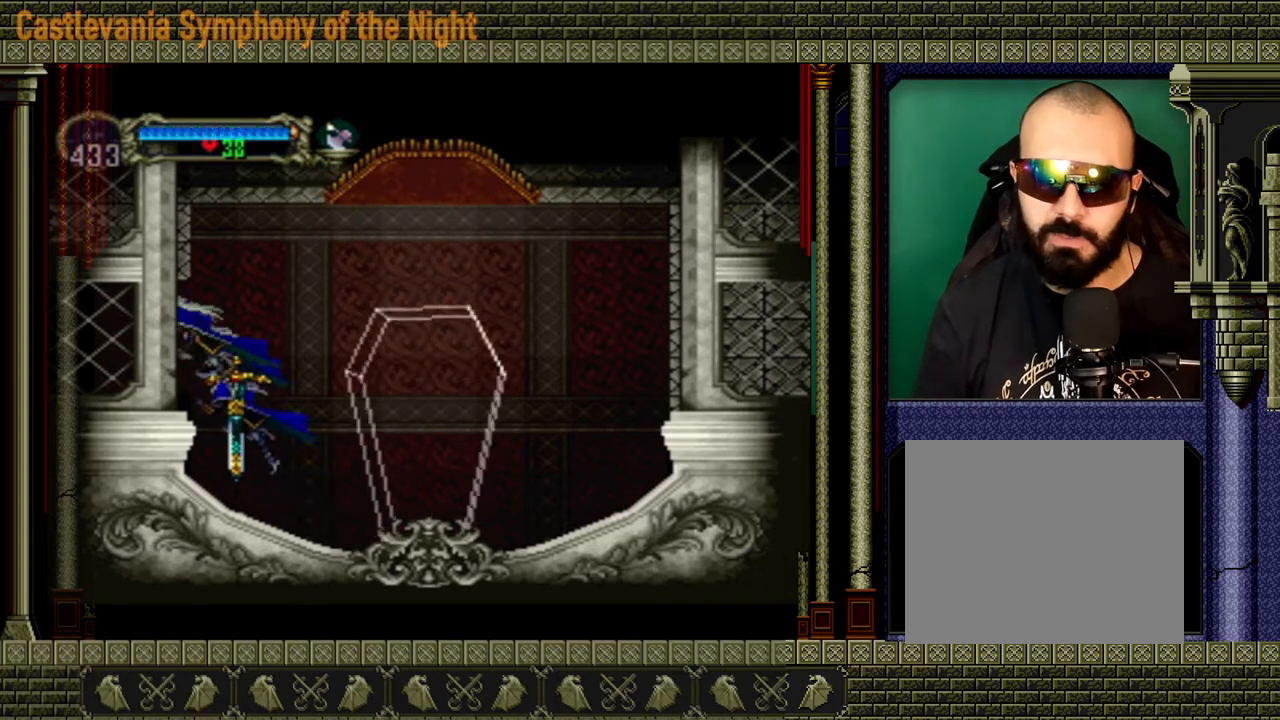
{"buttons": [], "left_stick": "left", "right_stick": "center", "events": []}
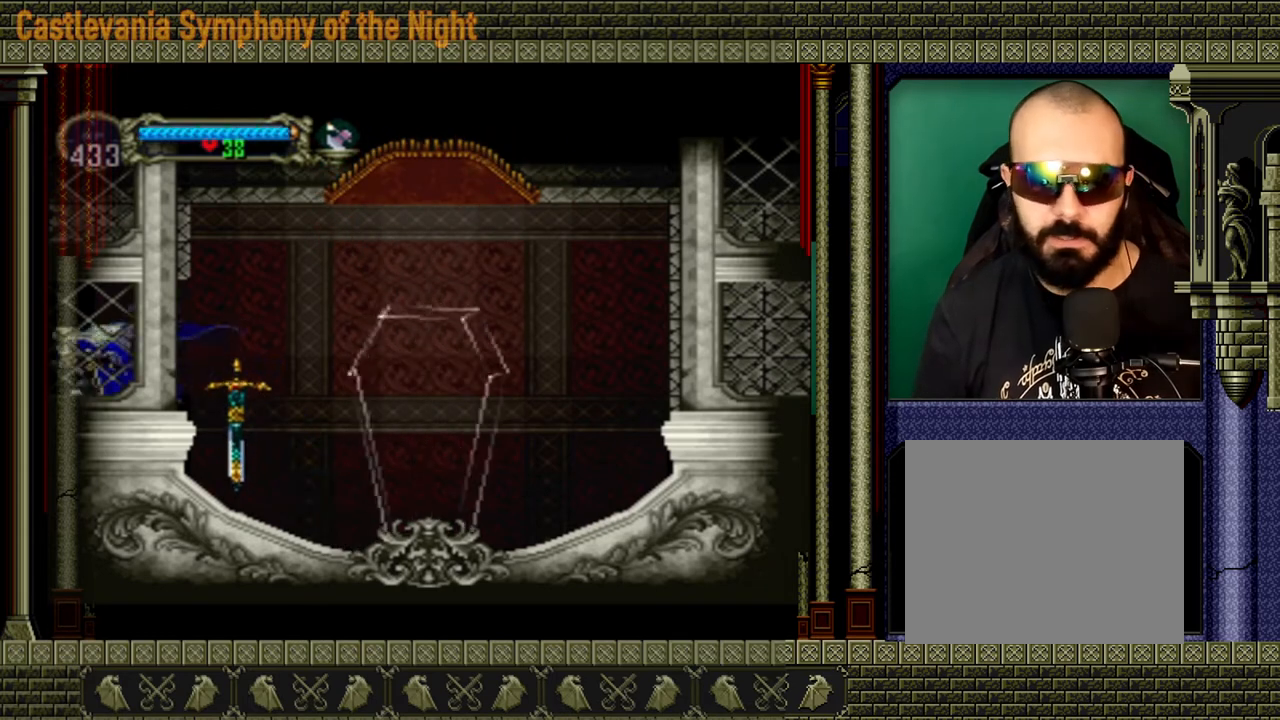
{"buttons": [], "left_stick": "left", "right_stick": "center", "events": []}
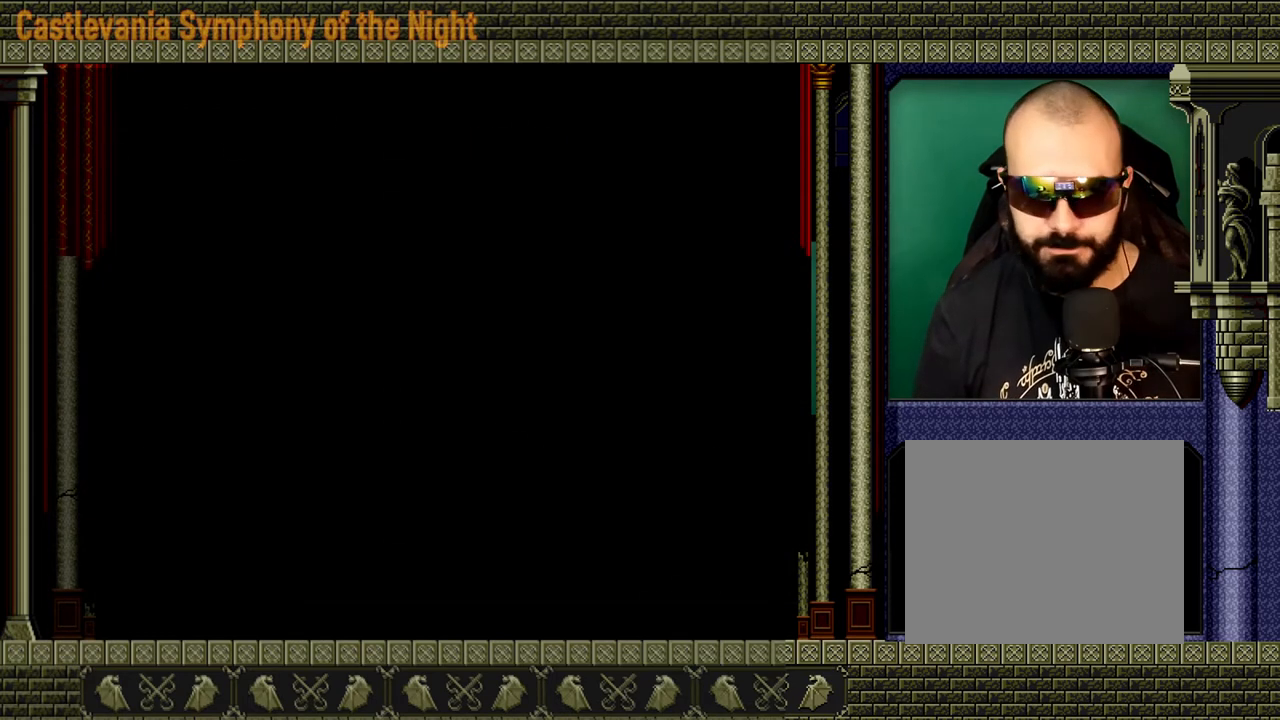
{"buttons": [], "left_stick": "left", "right_stick": "center", "events": []}
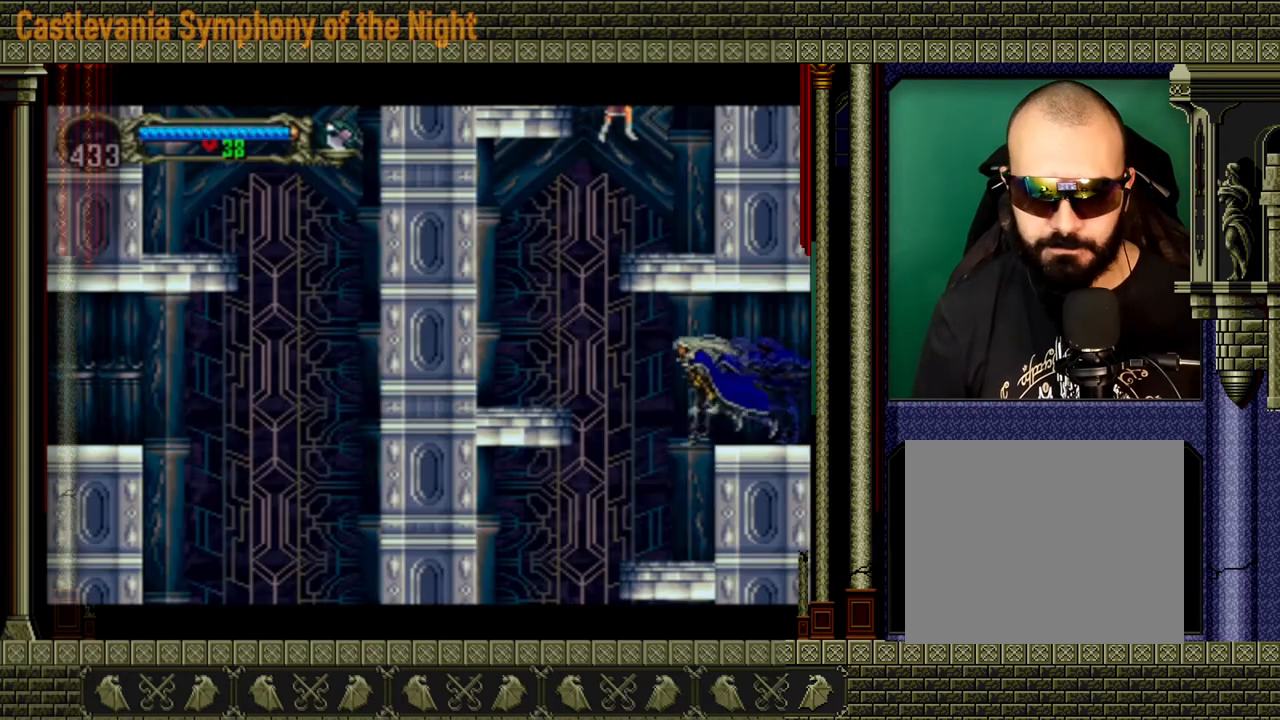
{"buttons": [], "left_stick": "left", "right_stick": "center", "events": []}
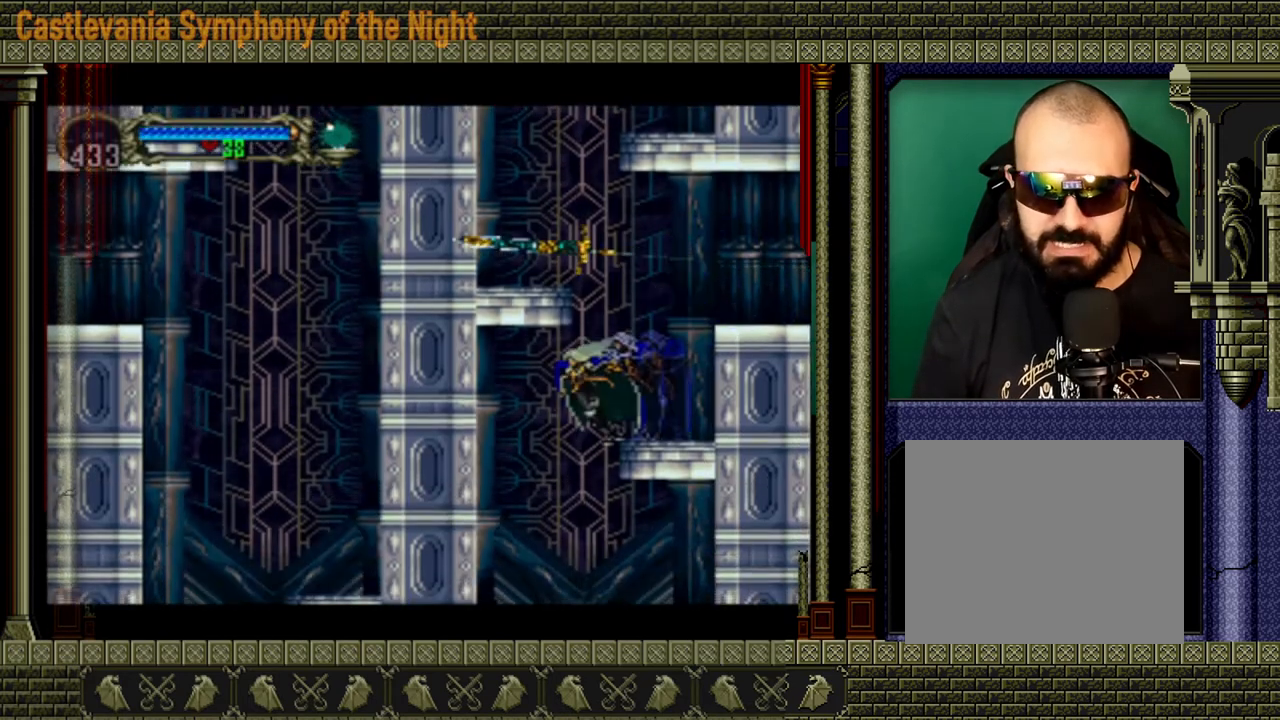
{"buttons": [], "left_stick": "right", "right_stick": "center", "events": [[280, "left_stick", "right"]]}
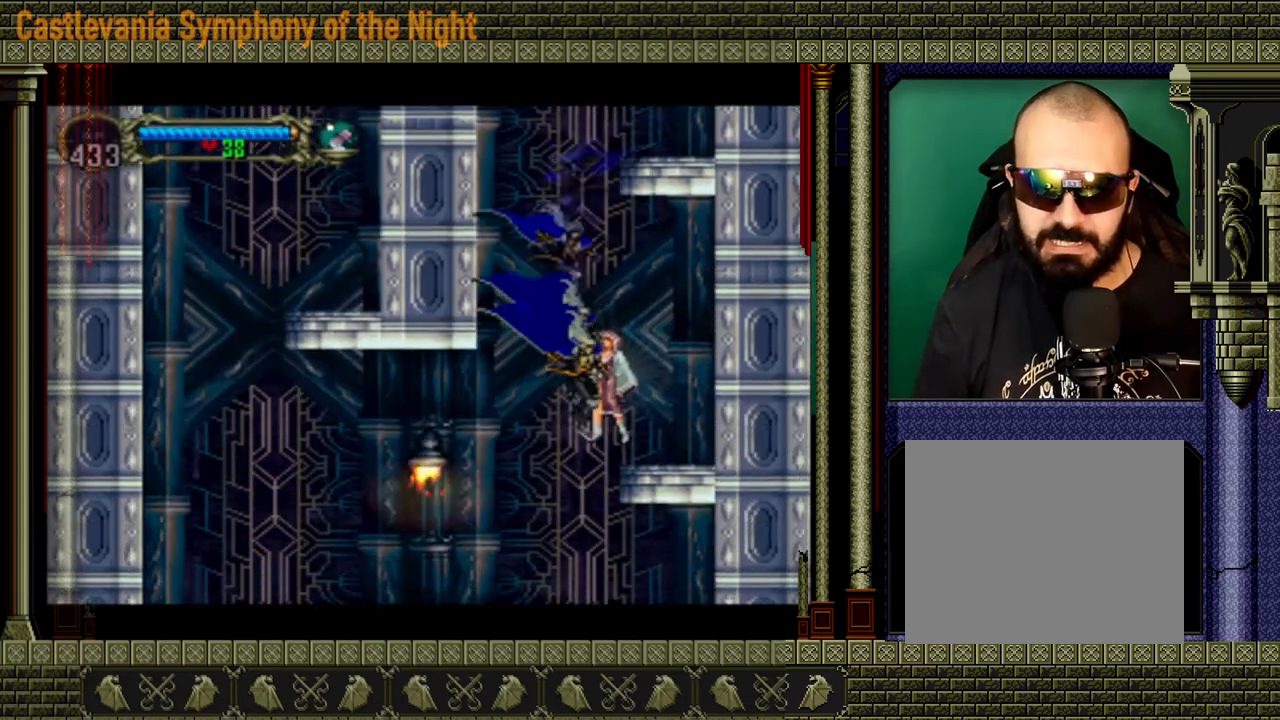
{"buttons": [], "left_stick": "down-left", "right_stick": "center", "events": [[160, "left_stick", "center"], [520, "left_stick", "down-left"]]}
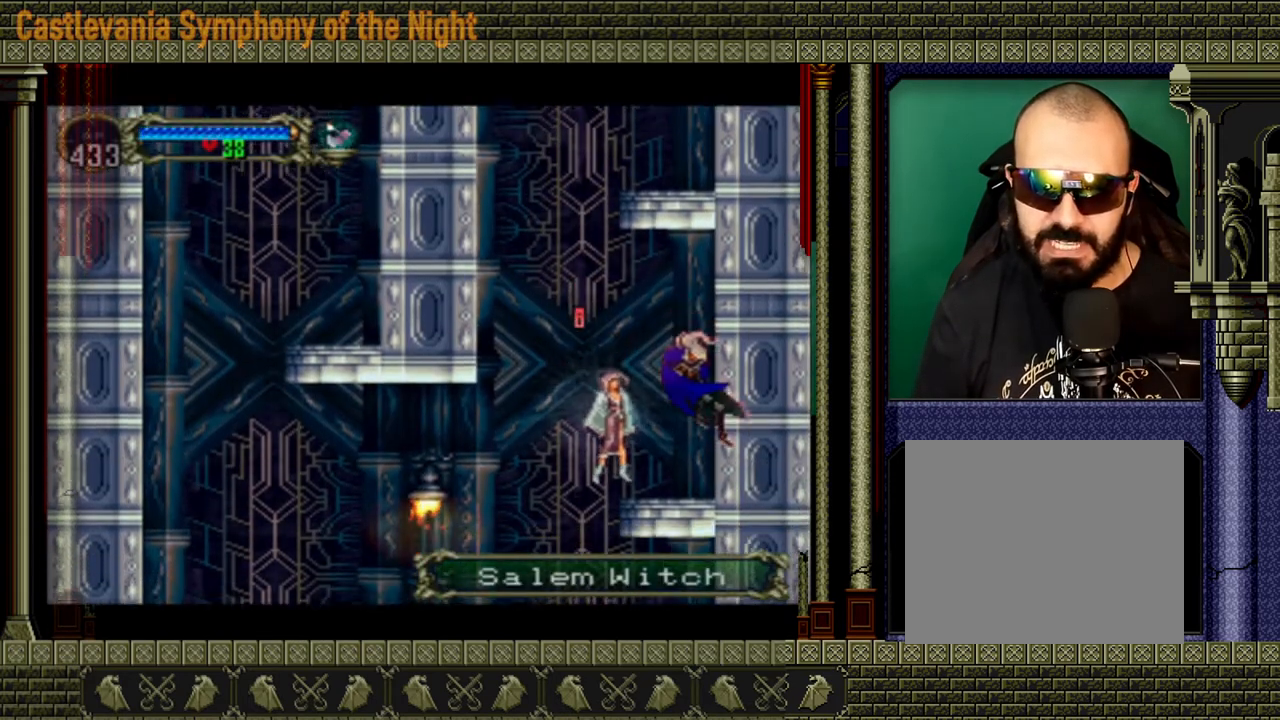
{"buttons": [], "left_stick": "down-left", "right_stick": "center", "events": [[120, "X", "down"], [240, "X", "up"], [280, "X", "down"], [400, "X", "up"]]}
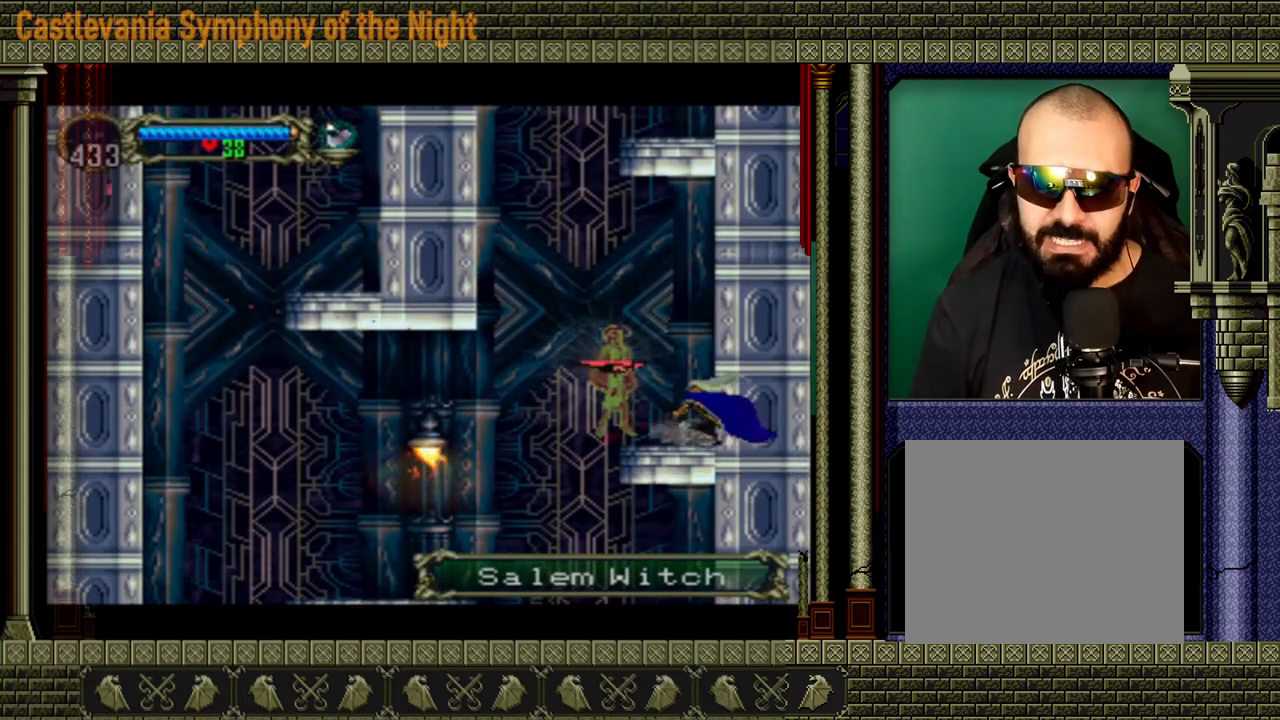
{"buttons": [], "left_stick": "center", "right_stick": "center", "events": [[40, "X", "down"], [80, "X", "up"], [280, "X", "down"], [320, "left_stick", "center"], [400, "X", "up"], [480, "X", "down"], [520, "X", "up"]]}
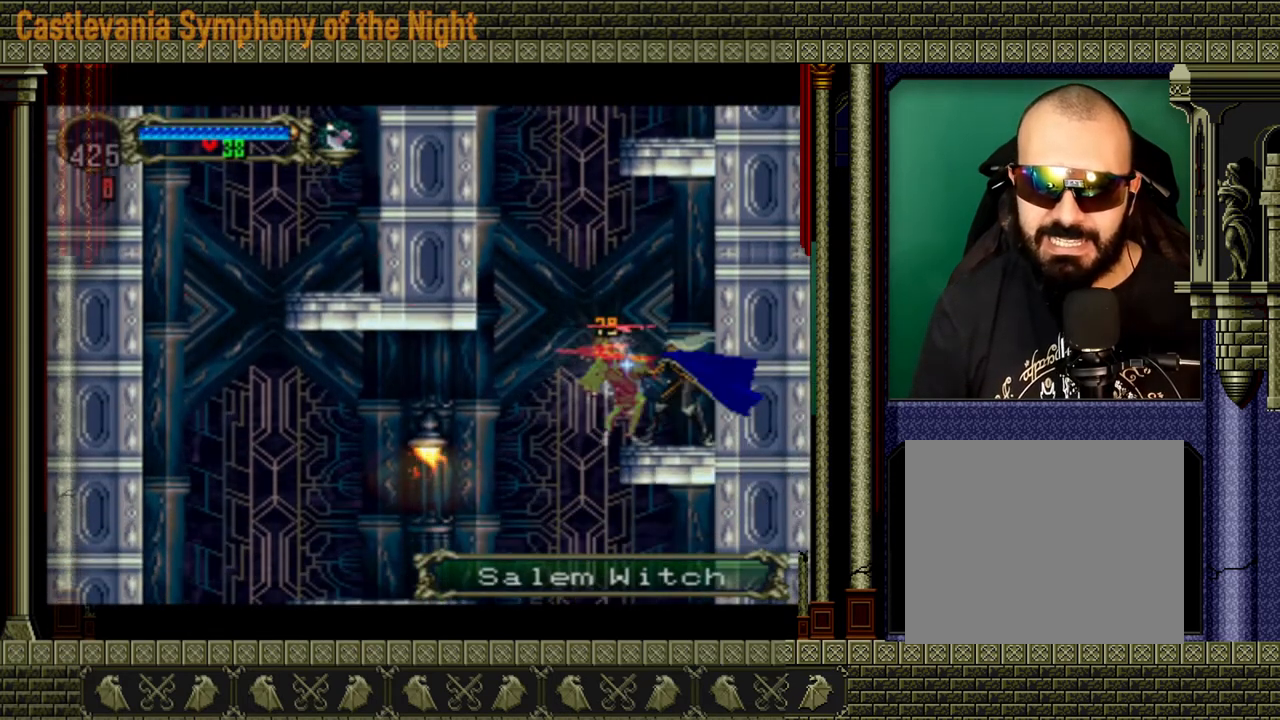
{"buttons": [], "left_stick": "down-left", "right_stick": "center", "events": [[40, "X", "down"], [120, "X", "up"], [280, "X", "down"], [280, "left_stick", "down-left"], [360, "X", "up"], [400, "X", "down"], [440, "X", "up"]]}
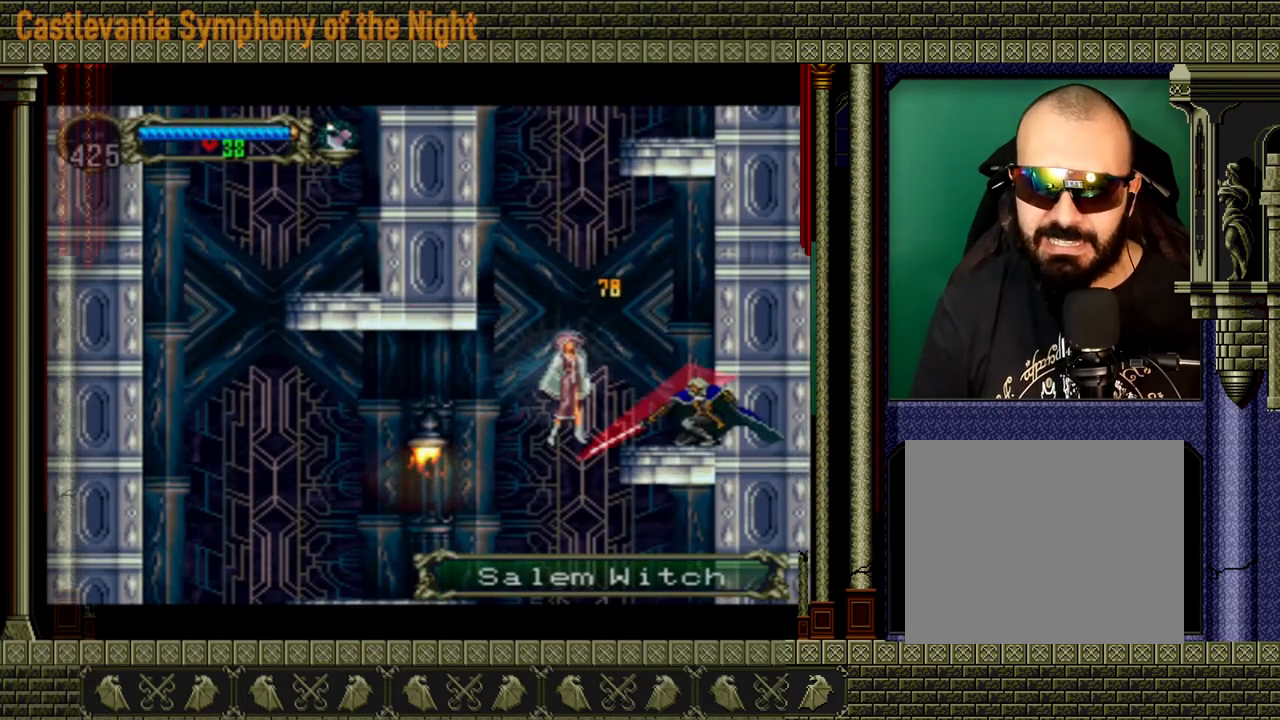
{"buttons": ["X"], "left_stick": "left", "right_stick": "center", "events": [[40, "X", "down"], [80, "X", "up"], [120, "X", "down"], [160, "X", "up"], [200, "left_stick", "center"], [320, "left_stick", "left"], [480, "X", "down"]]}
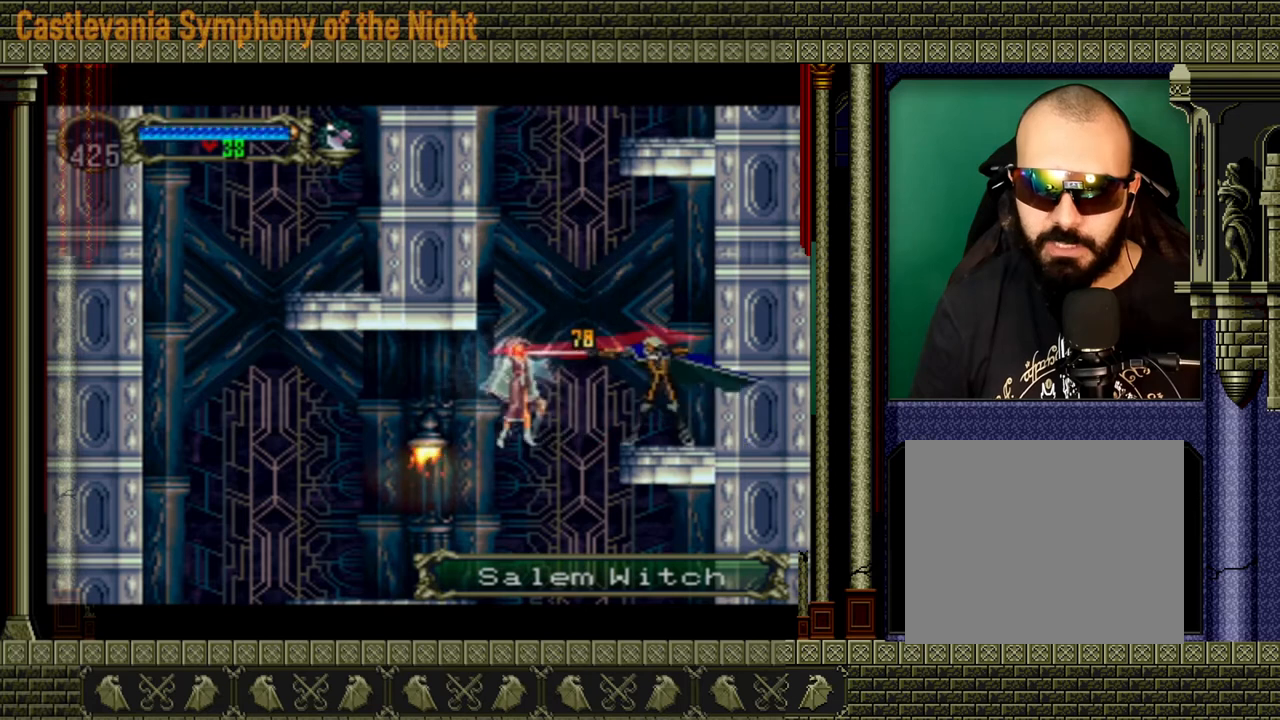
{"buttons": ["X"], "left_stick": "left", "right_stick": "center", "events": [[40, "X", "up"], [40, "left_stick", "center"], [120, "X", "down"], [200, "X", "up"], [360, "left_stick", "left"], [440, "X", "down"]]}
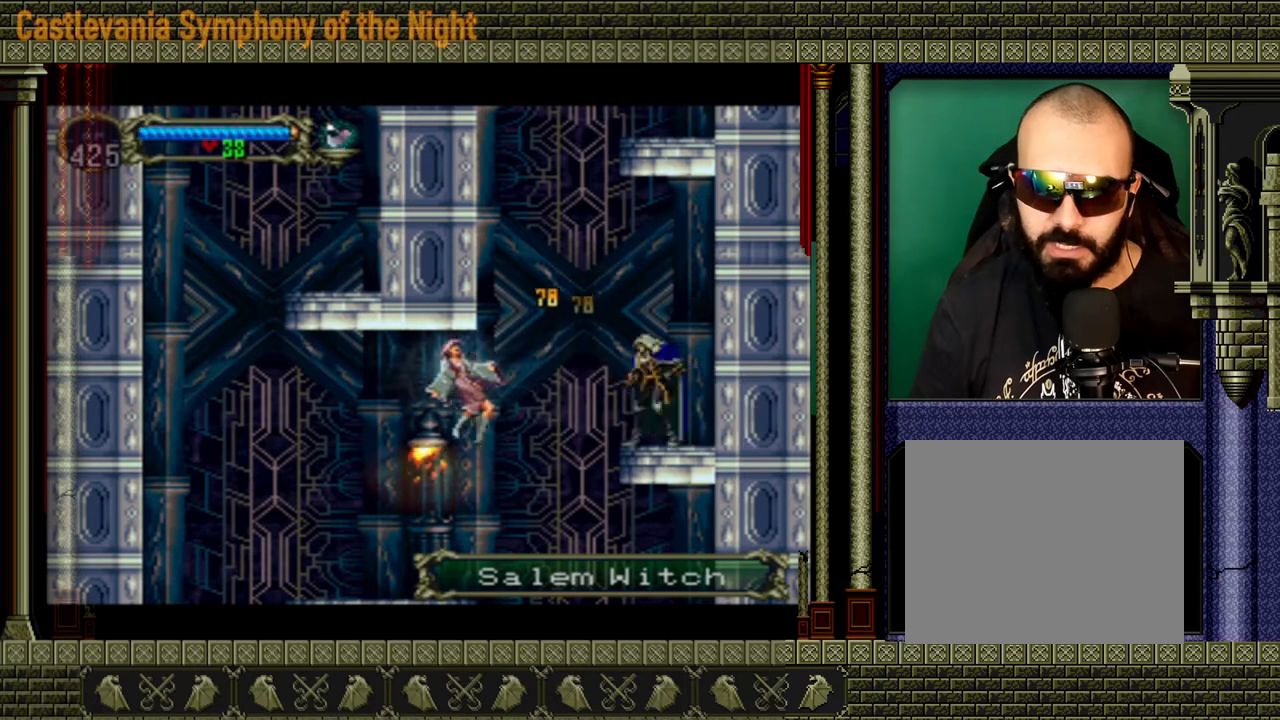
{"buttons": [], "left_stick": "left", "right_stick": "center", "events": [[160, "X", "up"], [240, "left_stick", "center"], [440, "left_stick", "left"]]}
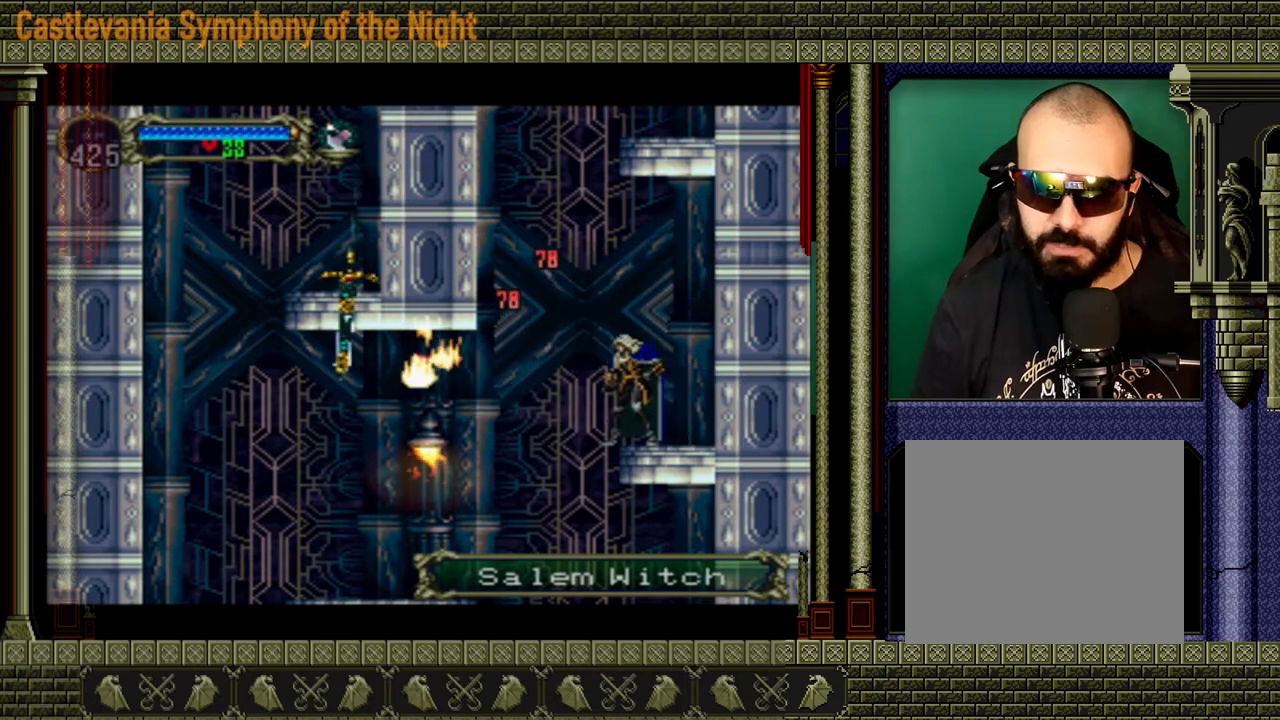
{"buttons": [], "left_stick": "right", "right_stick": "center", "events": [[280, "left_stick", "right"]]}
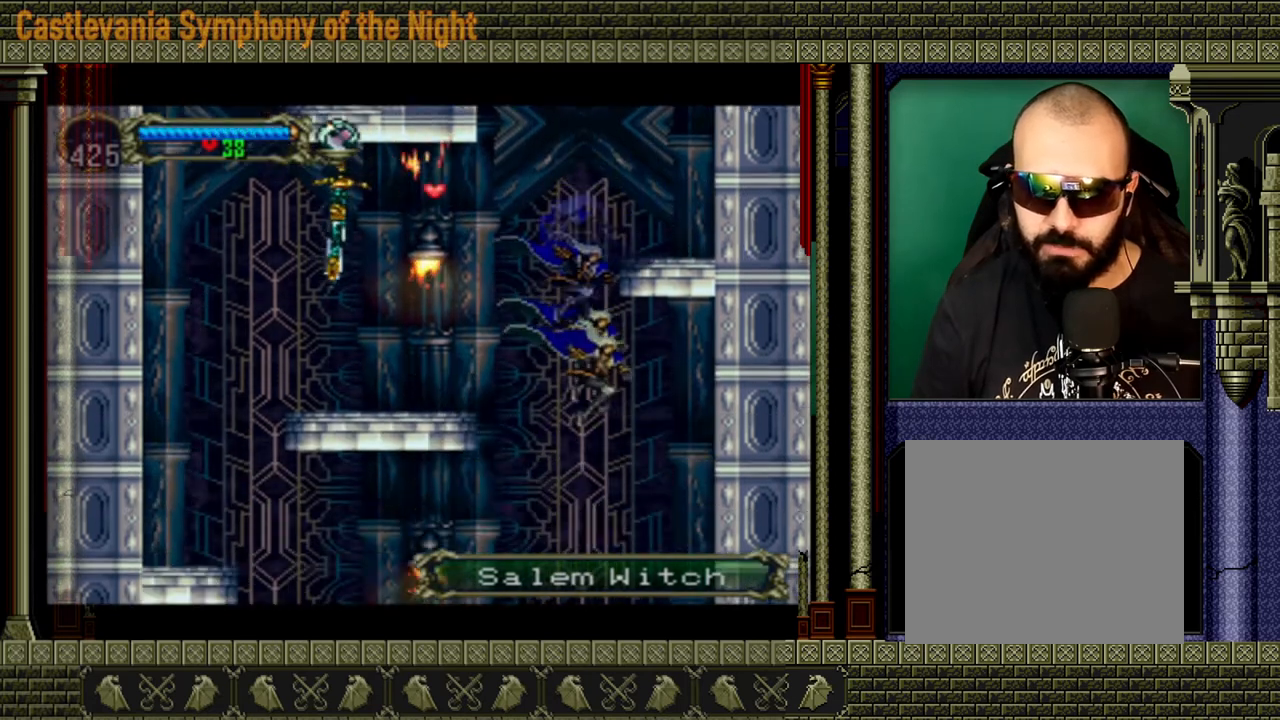
{"buttons": [], "left_stick": "right", "right_stick": "center", "events": []}
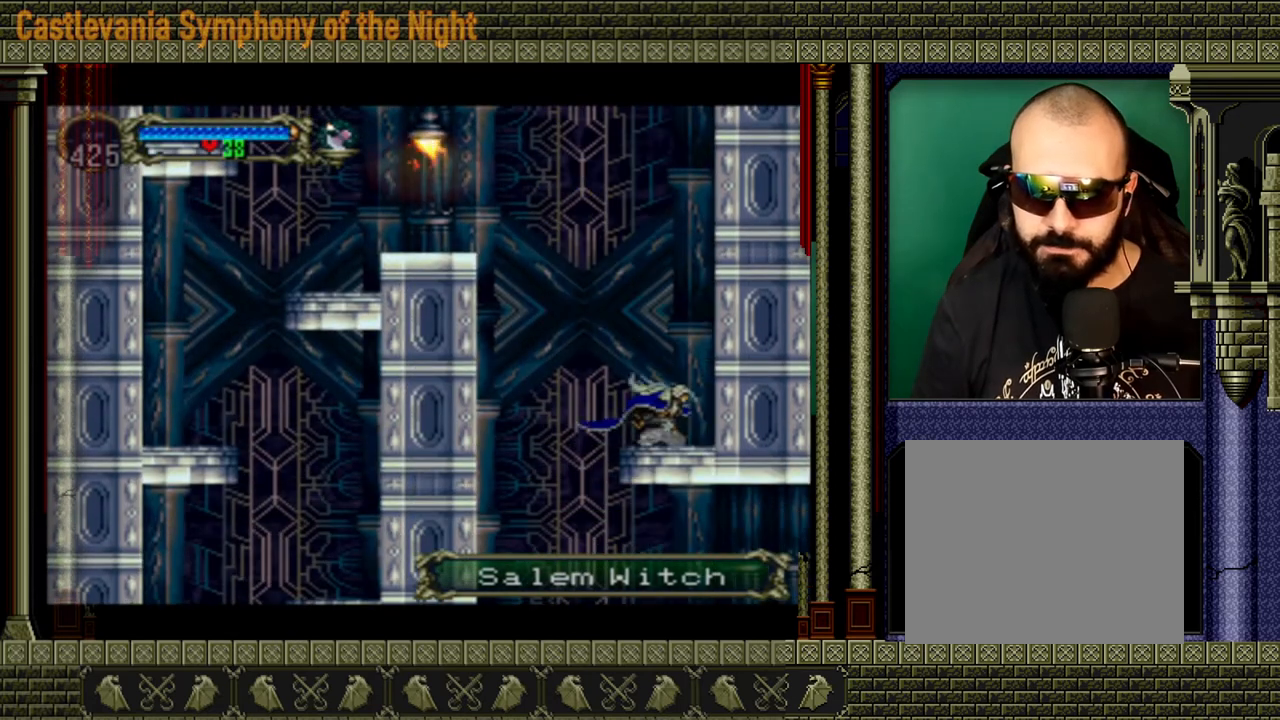
{"buttons": [], "left_stick": "left", "right_stick": "center", "events": [[200, "left_stick", "left"]]}
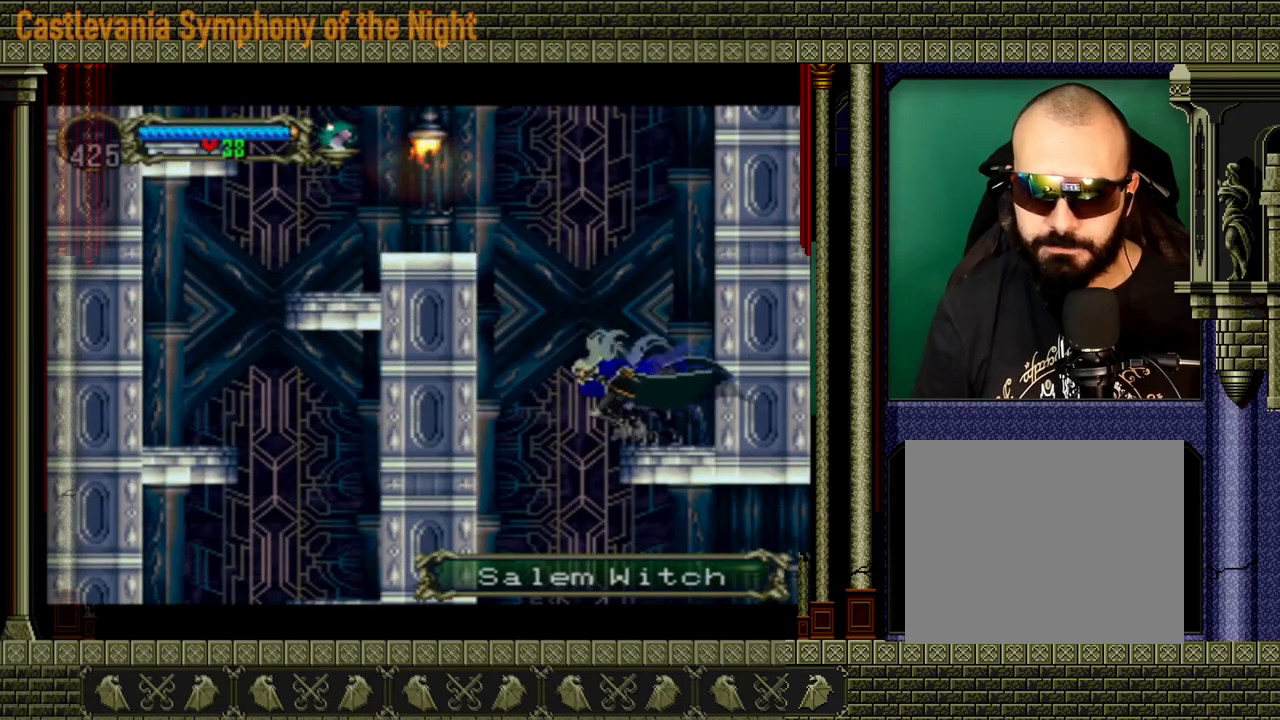
{"buttons": ["A"], "left_stick": "right", "right_stick": "center", "events": [[160, "left_stick", "right"], [480, "A", "down"]]}
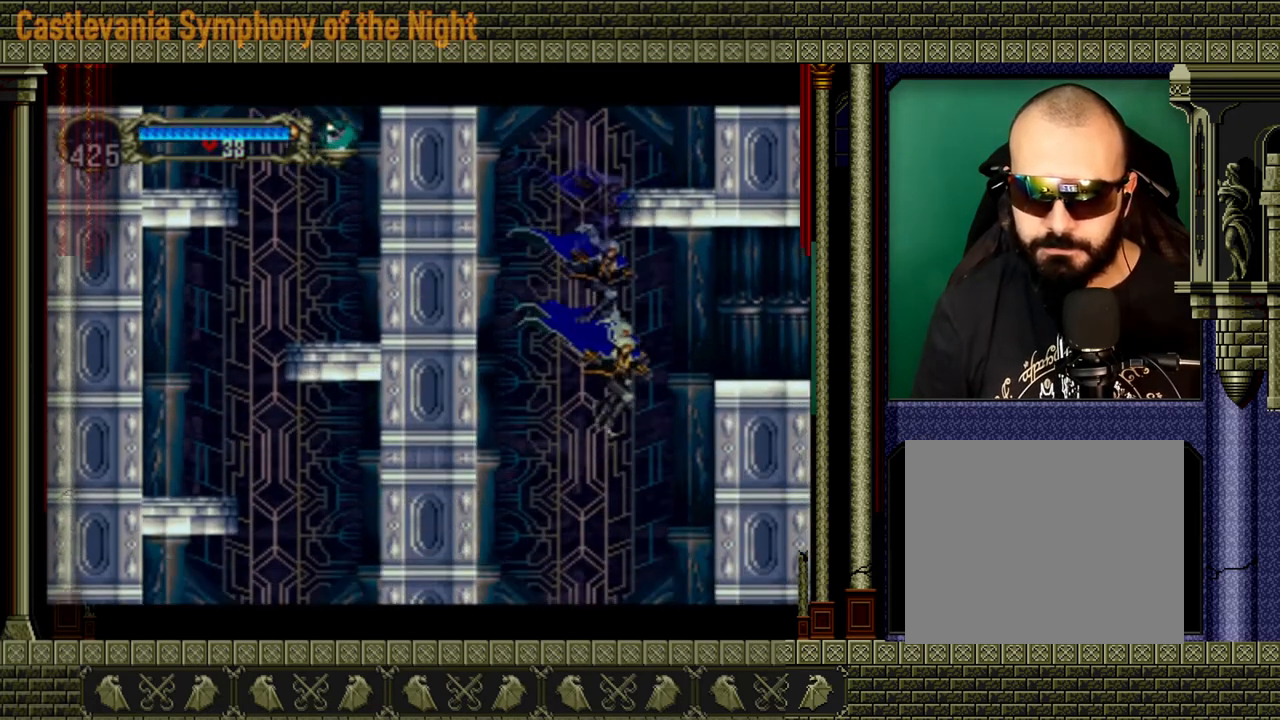
{"buttons": [], "left_stick": "right", "right_stick": "center", "events": [[280, "A", "up"]]}
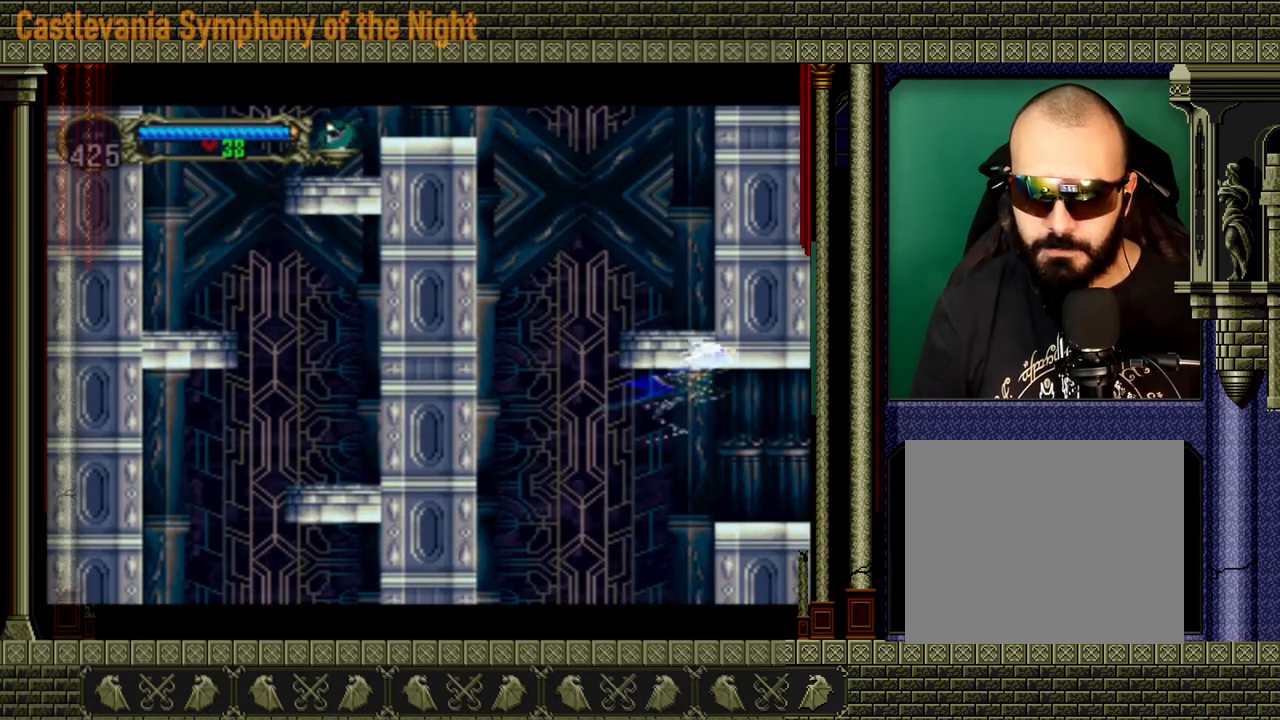
{"buttons": [], "left_stick": "down-right", "right_stick": "center", "events": [[440, "left_stick", "down-right"]]}
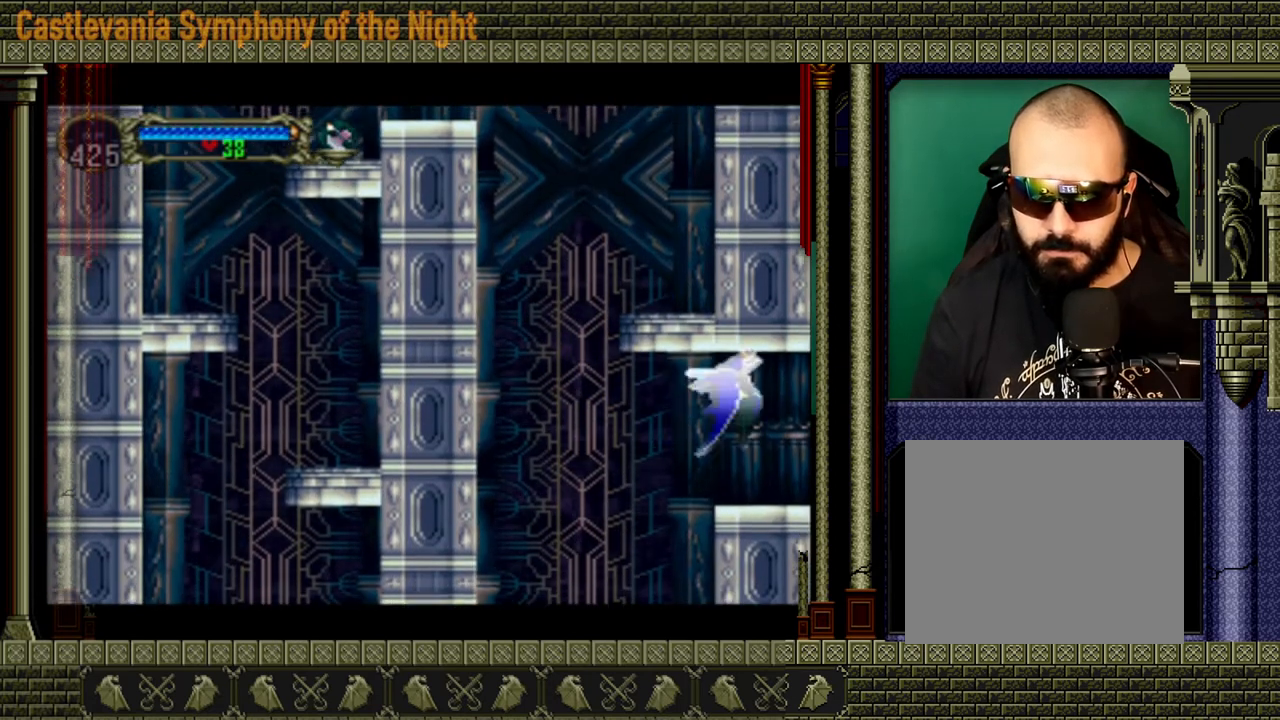
{"buttons": [], "left_stick": "center", "right_stick": "center", "events": [[280, "left_stick", "center"]]}
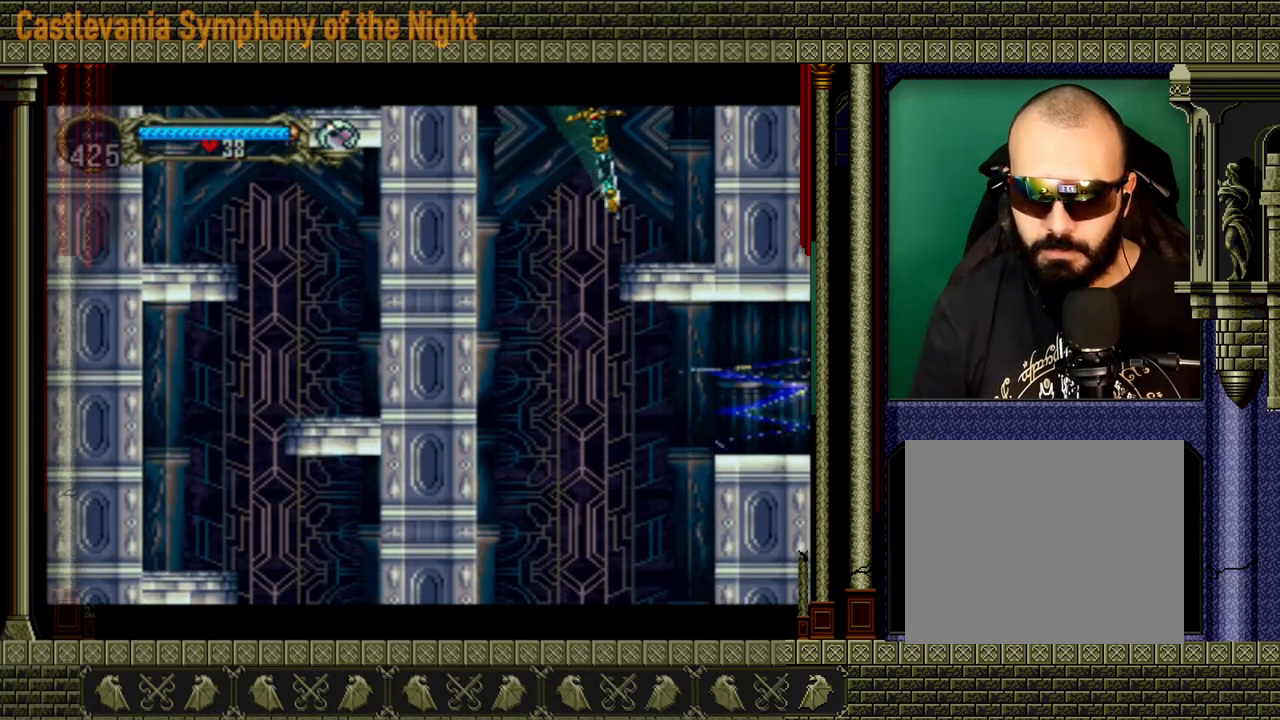
{"buttons": [], "left_stick": "center", "right_stick": "center", "events": []}